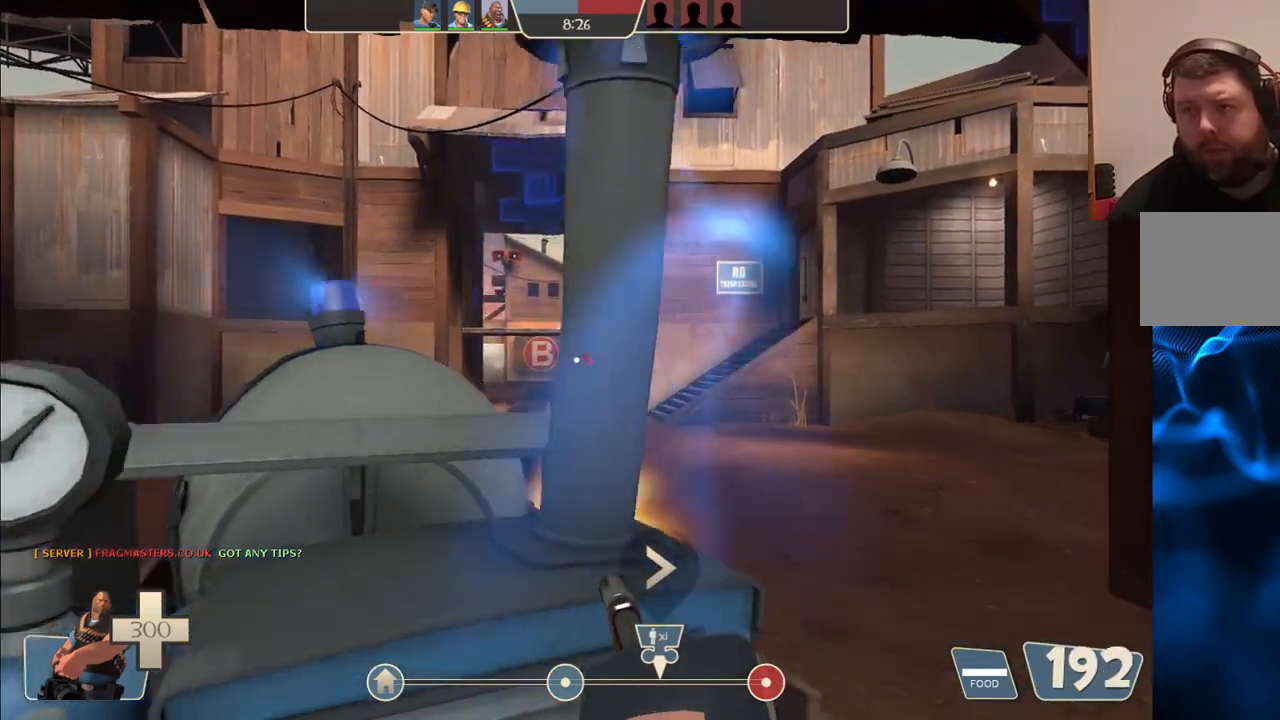
Gameplay with a controller (PlayStation layout); each line is a JSON object with the inputs held at the frame after it. "events" lists button and stick changes between this image and that frame as [ms after this image, input, new state], when the widget could be followed in between.
{"buttons": ["L2", "R2"], "left_stick": "left", "right_stick": "center", "events": [[117, "left_stick", "center"], [217, "left_stick", "down"], [483, "left_stick", "left"]]}
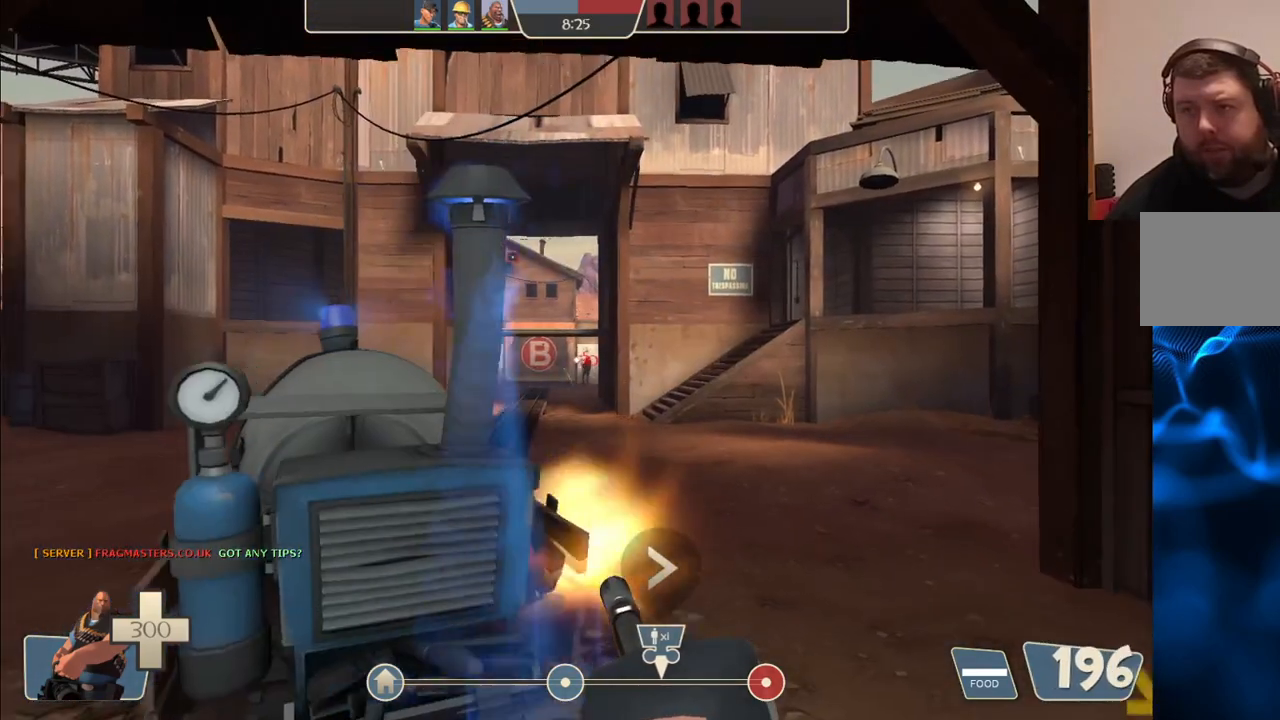
{"buttons": ["L2", "R2"], "left_stick": "up", "right_stick": "center", "events": [[83, "left_stick", "right"], [283, "left_stick", "up-right"], [450, "left_stick", "up"]]}
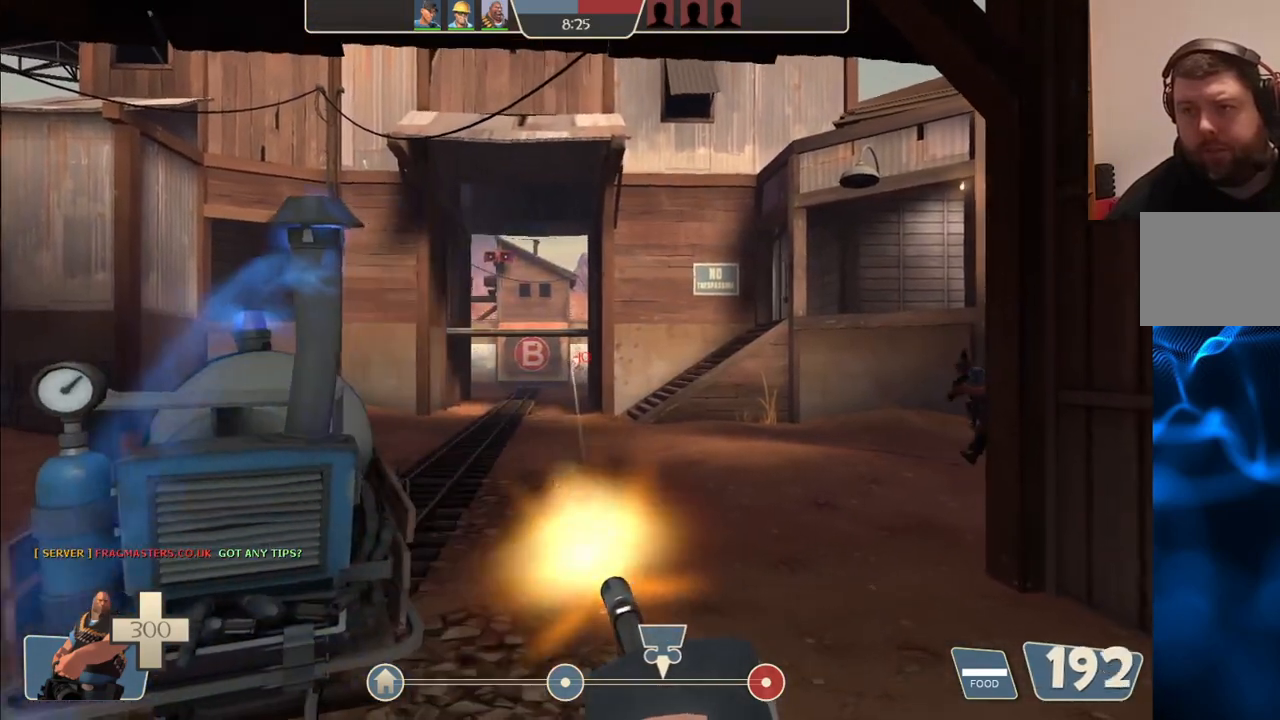
{"buttons": ["L2", "R2"], "left_stick": "up-left", "right_stick": "center", "events": [[100, "left_stick", "up-left"]]}
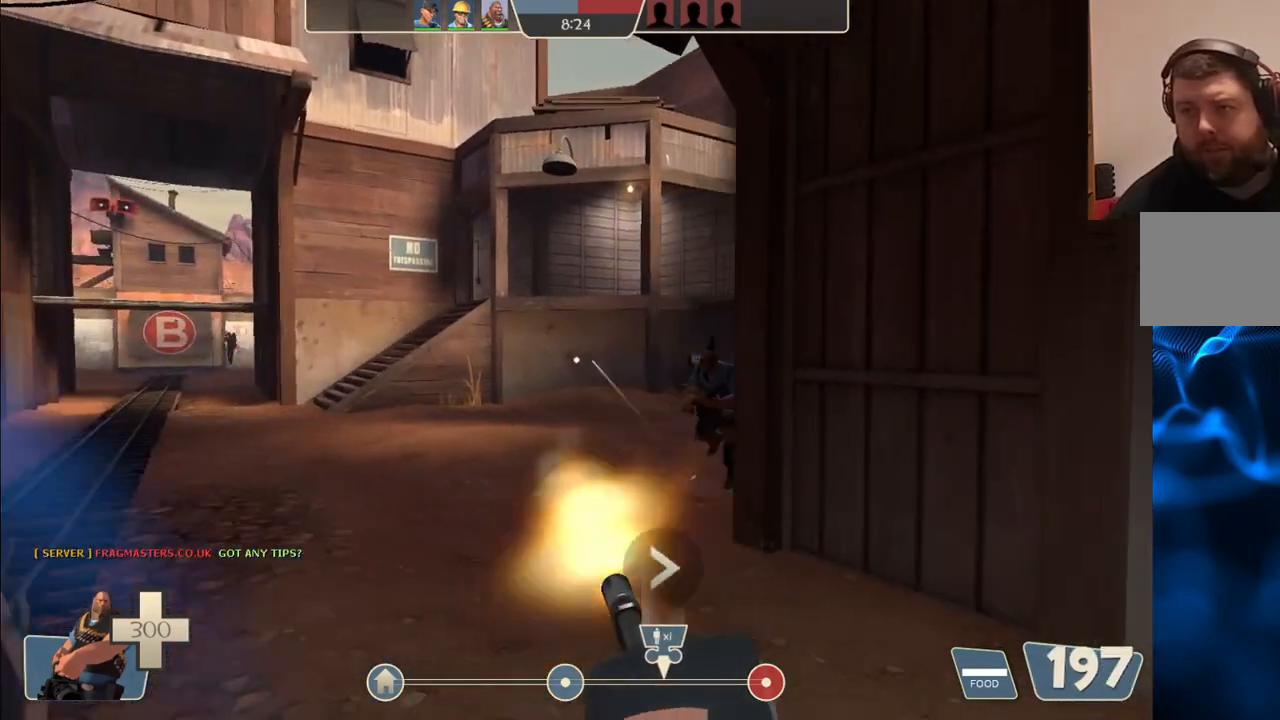
{"buttons": ["L2", "R2"], "left_stick": "down", "right_stick": "center", "events": [[250, "left_stick", "down-left"], [367, "left_stick", "down"]]}
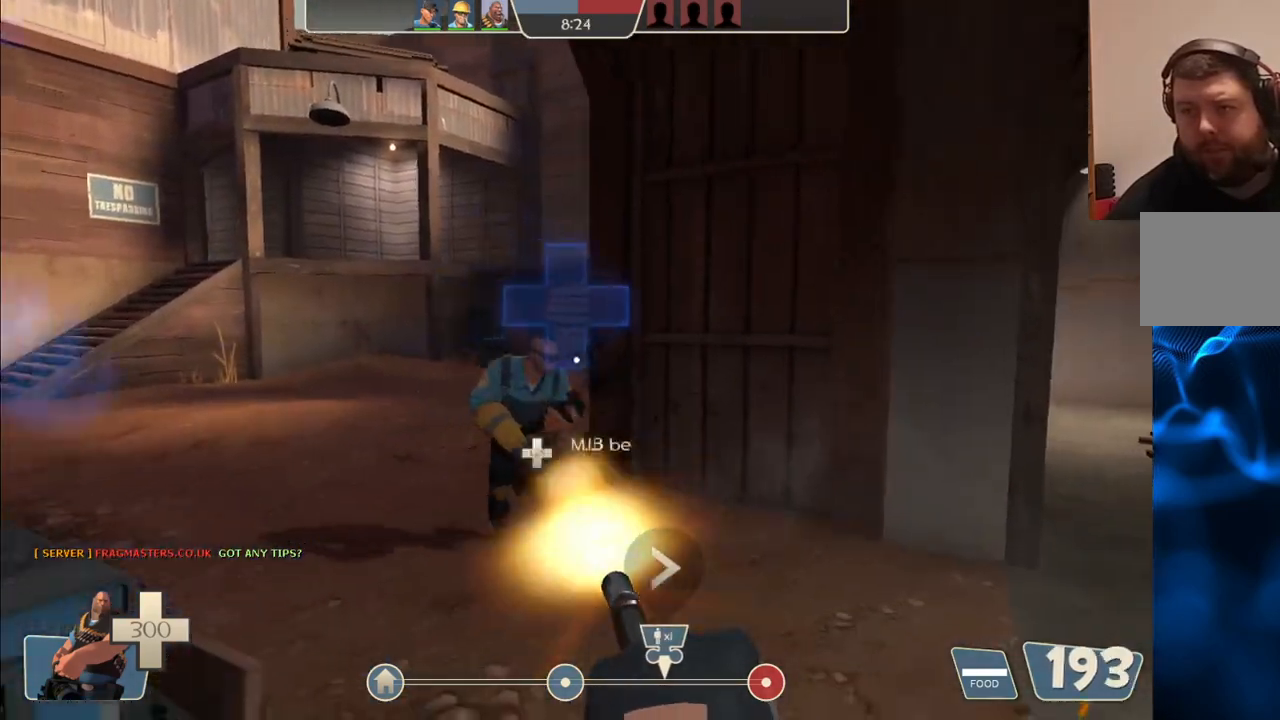
{"buttons": ["L2", "R2"], "left_stick": "left", "right_stick": "right", "events": [[317, "right_stick", "right"], [467, "left_stick", "left"]]}
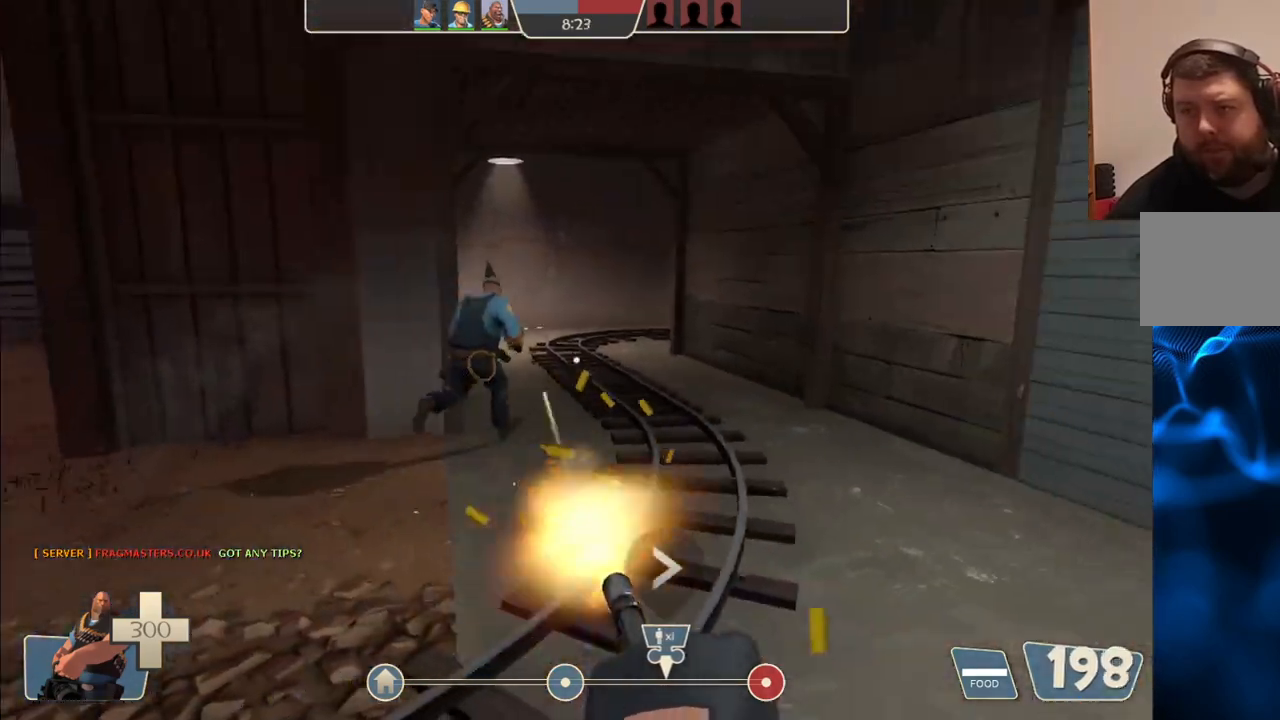
{"buttons": ["L2", "R2"], "left_stick": "up-left", "right_stick": "center", "events": [[50, "left_stick", "up-left"], [50, "right_stick", "center"]]}
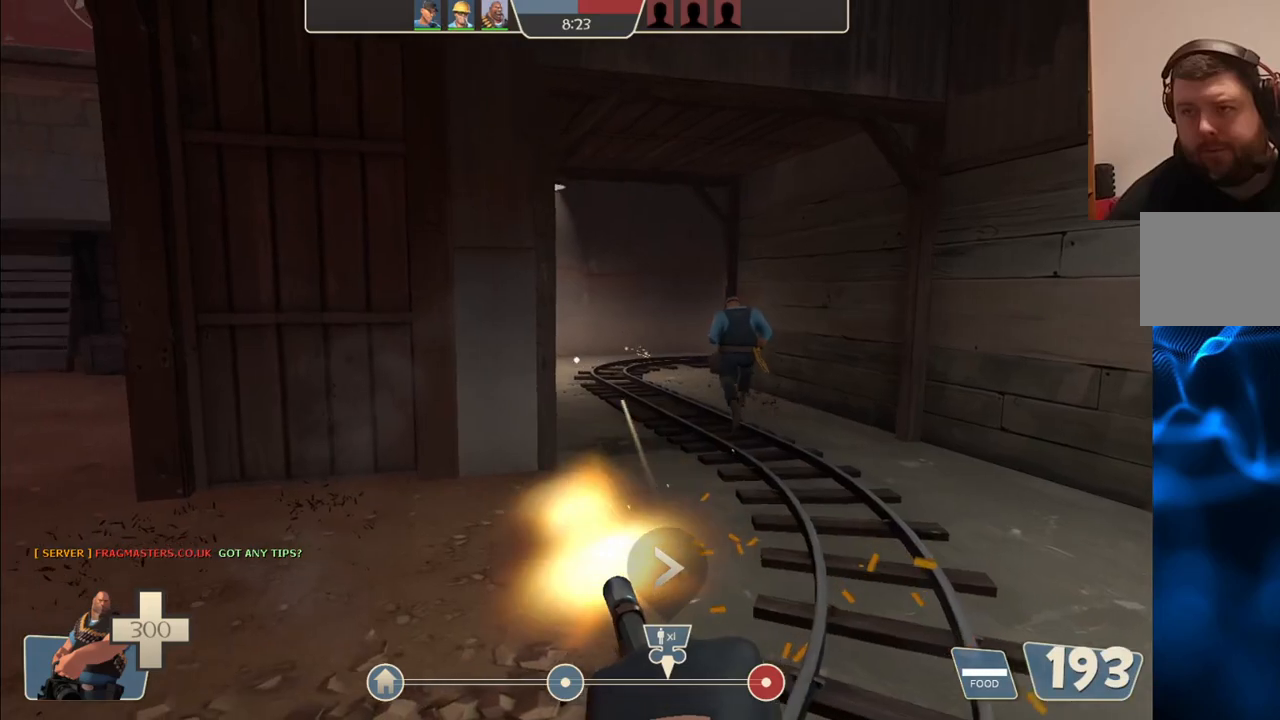
{"buttons": ["L2", "R2"], "left_stick": "up-right", "right_stick": "center", "events": [[67, "right_stick", "left"], [167, "left_stick", "up-right"], [283, "right_stick", "center"]]}
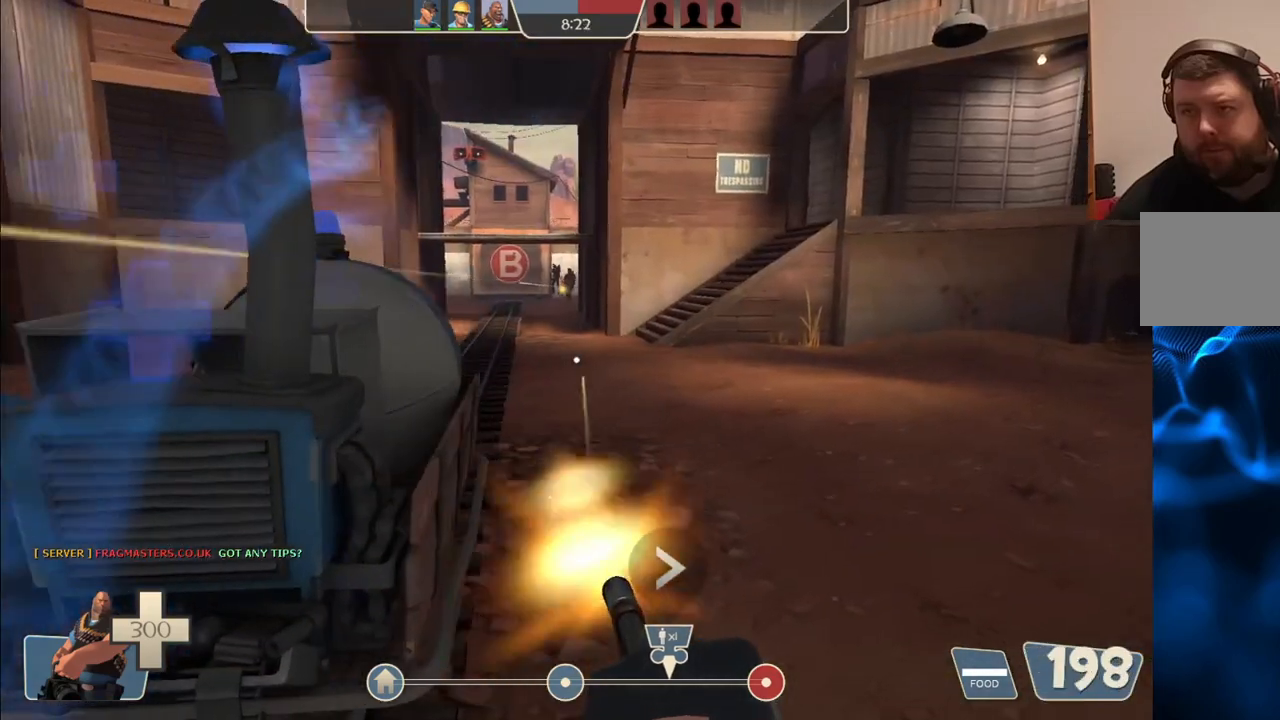
{"buttons": ["L2", "R2"], "left_stick": "up-left", "right_stick": "center", "events": [[400, "left_stick", "up-left"]]}
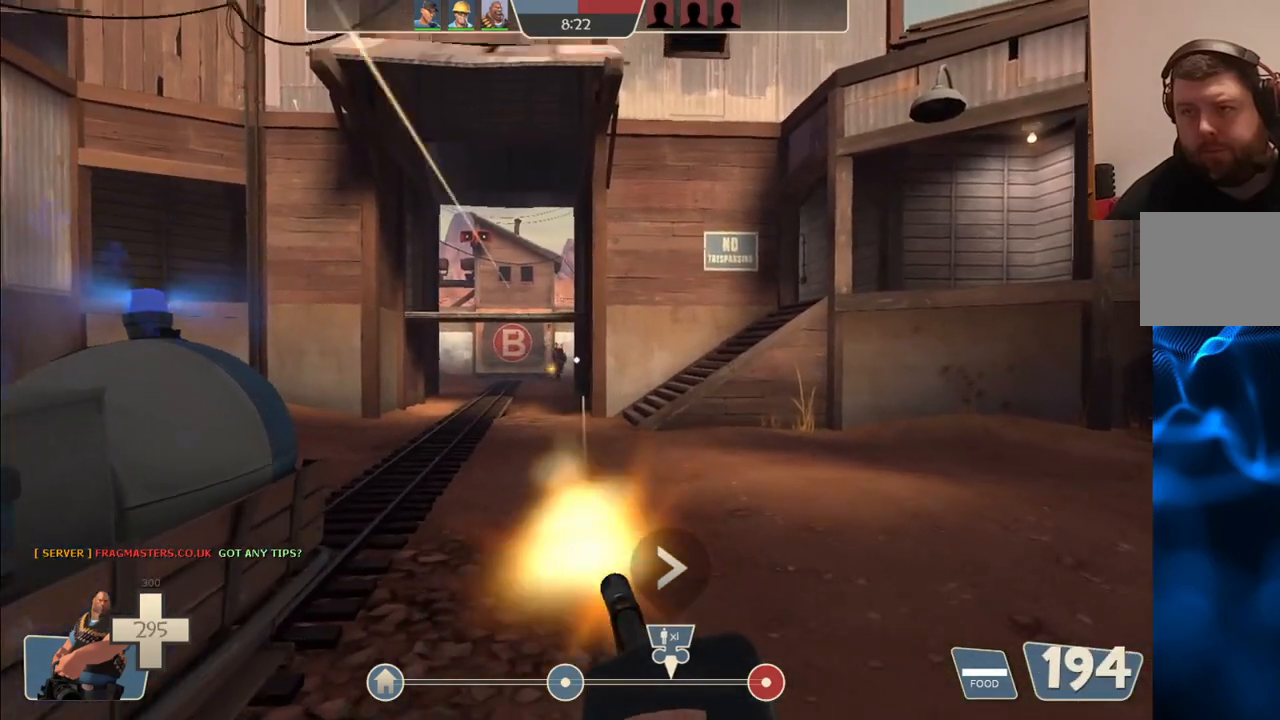
{"buttons": ["L2", "R2"], "left_stick": "up-left", "right_stick": "center", "events": []}
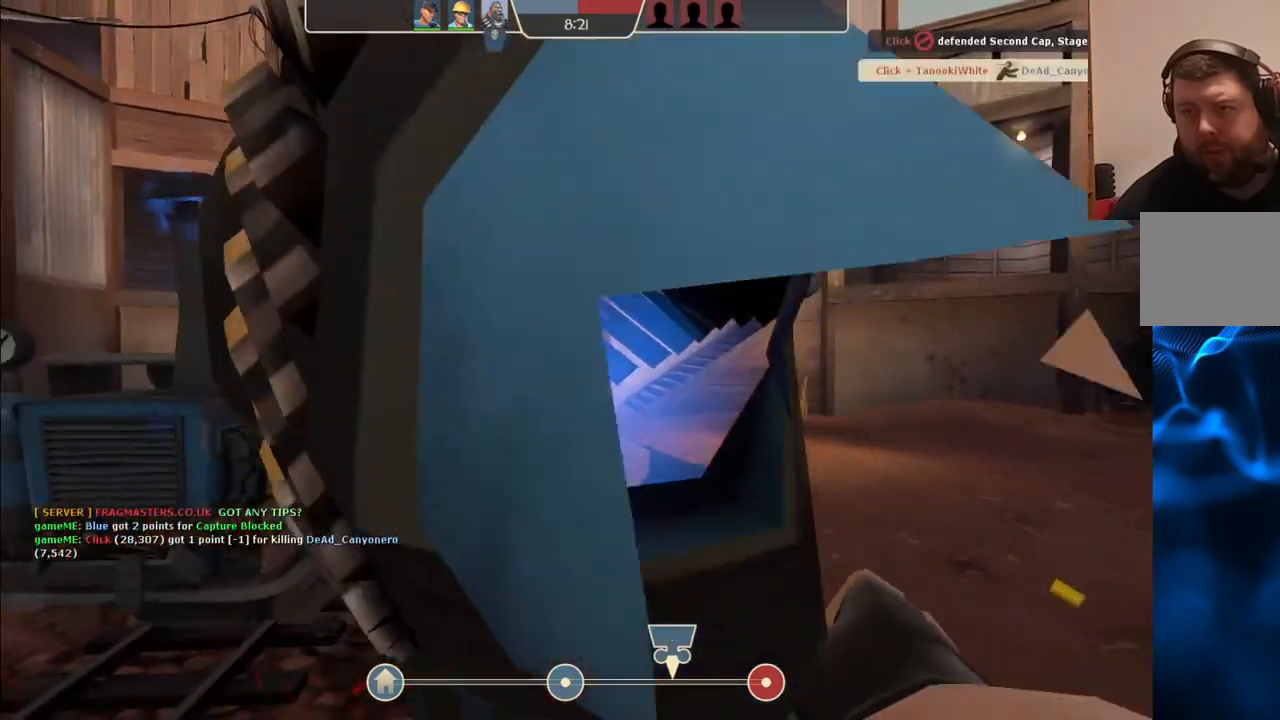
{"buttons": [], "left_stick": "center", "right_stick": "center", "events": [[117, "left_stick", "center"], [183, "R2", "up"], [217, "L2", "up"]]}
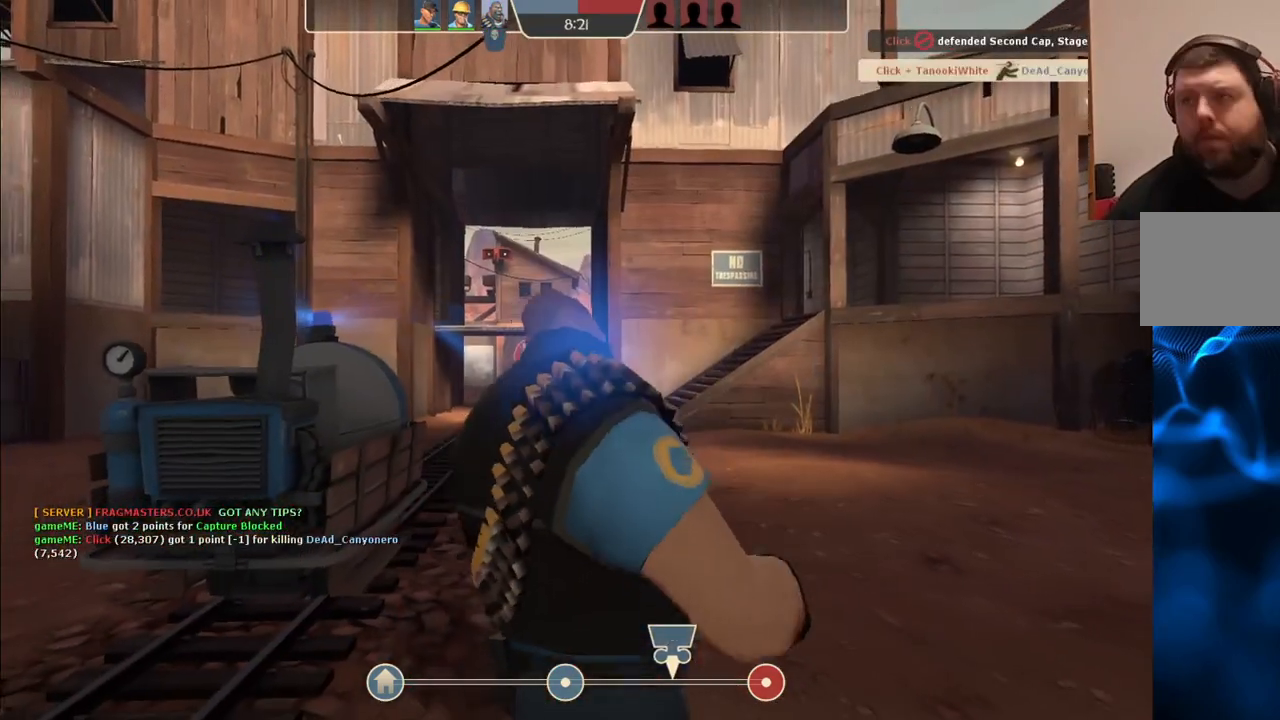
{"buttons": [], "left_stick": "center", "right_stick": "center", "events": []}
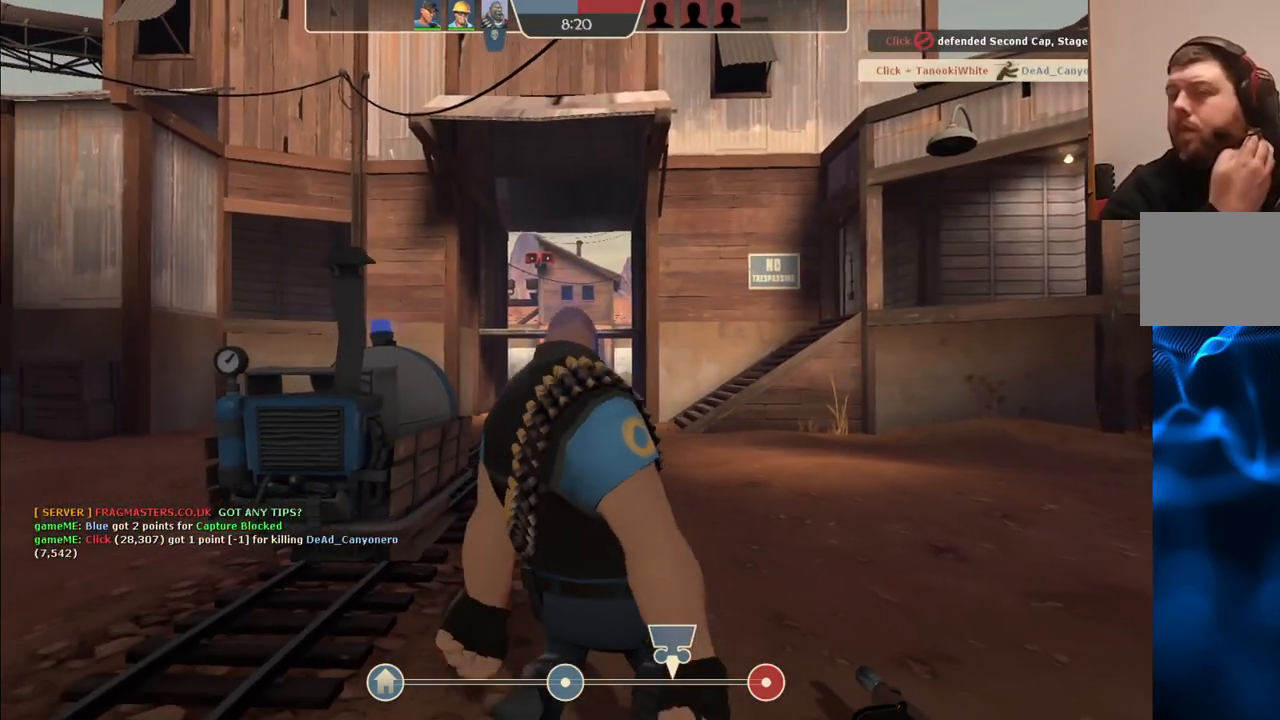
{"buttons": [], "left_stick": "center", "right_stick": "center", "events": []}
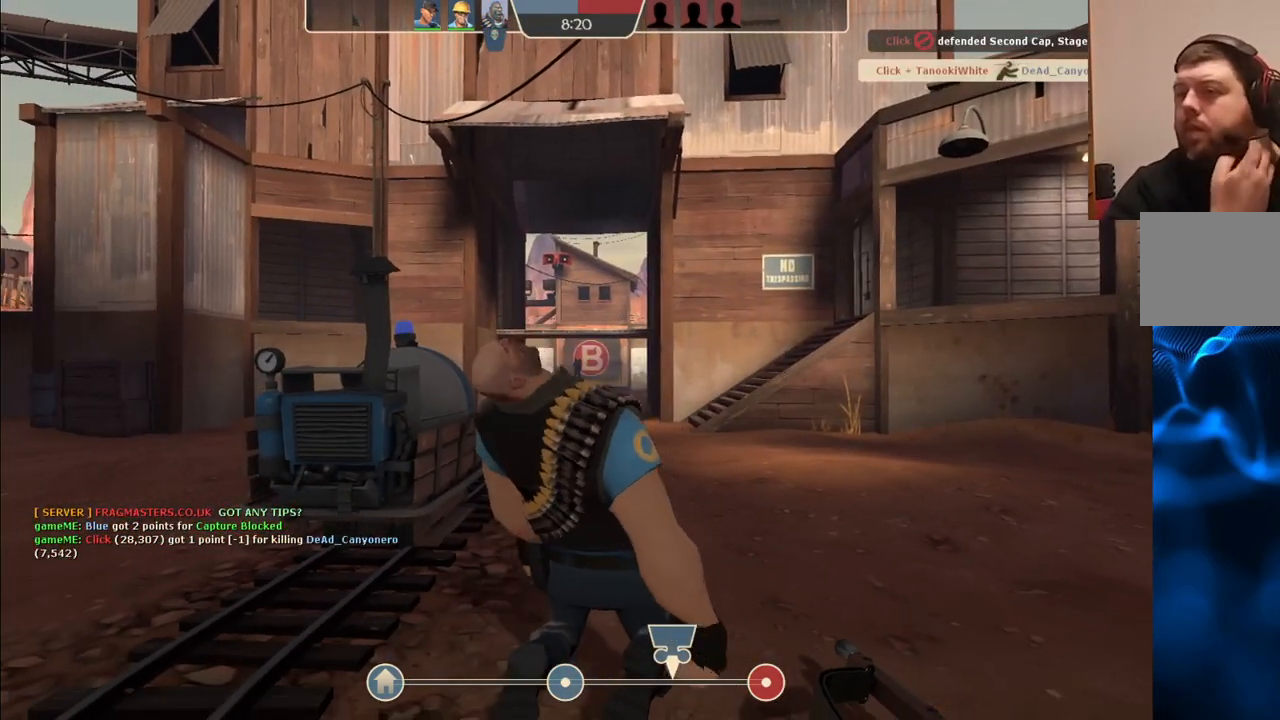
{"buttons": [], "left_stick": "up", "right_stick": "center", "events": [[350, "left_stick", "up"]]}
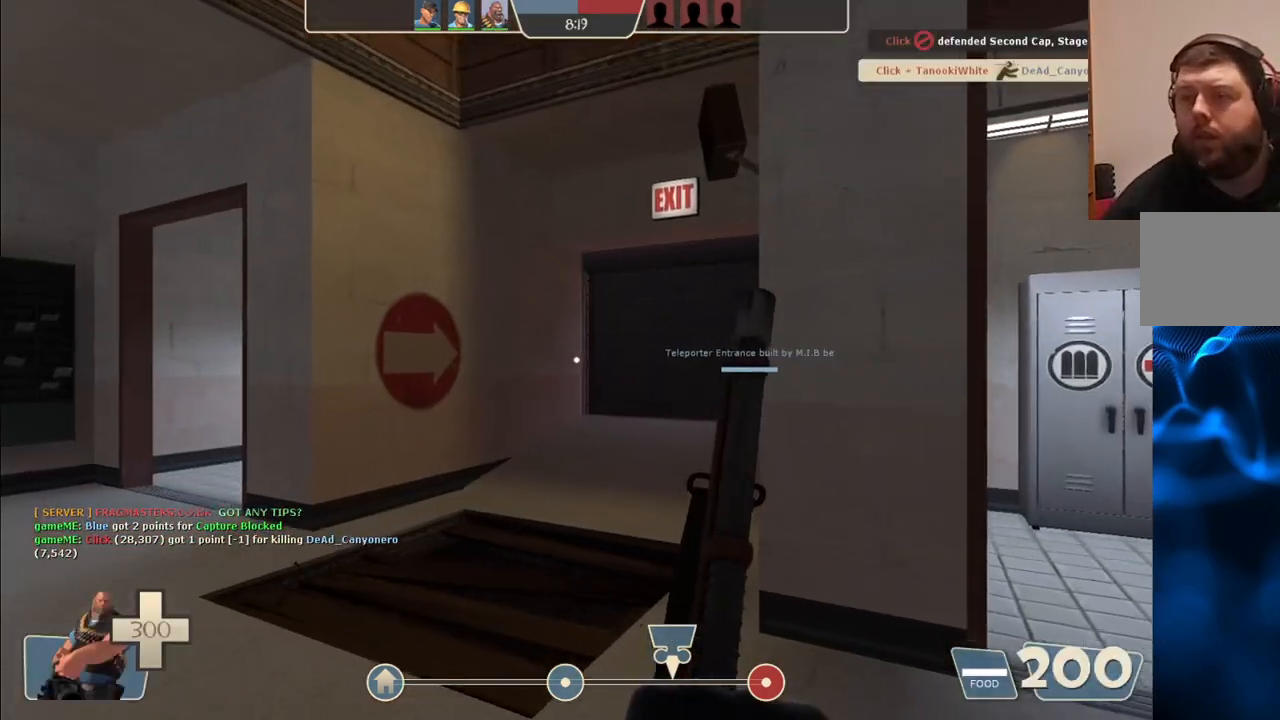
{"buttons": [], "left_stick": "up", "right_stick": "center", "events": []}
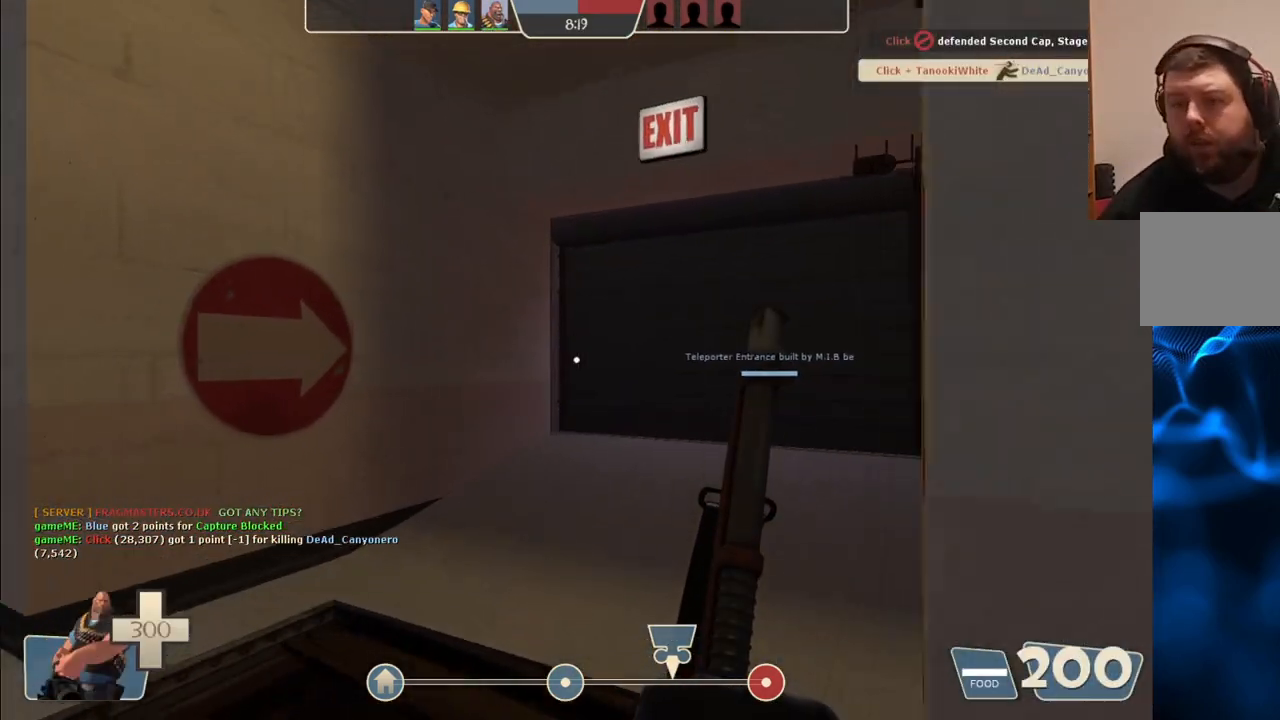
{"buttons": [], "left_stick": "up", "right_stick": "center", "events": [[233, "right_stick", "right"], [350, "right_stick", "center"]]}
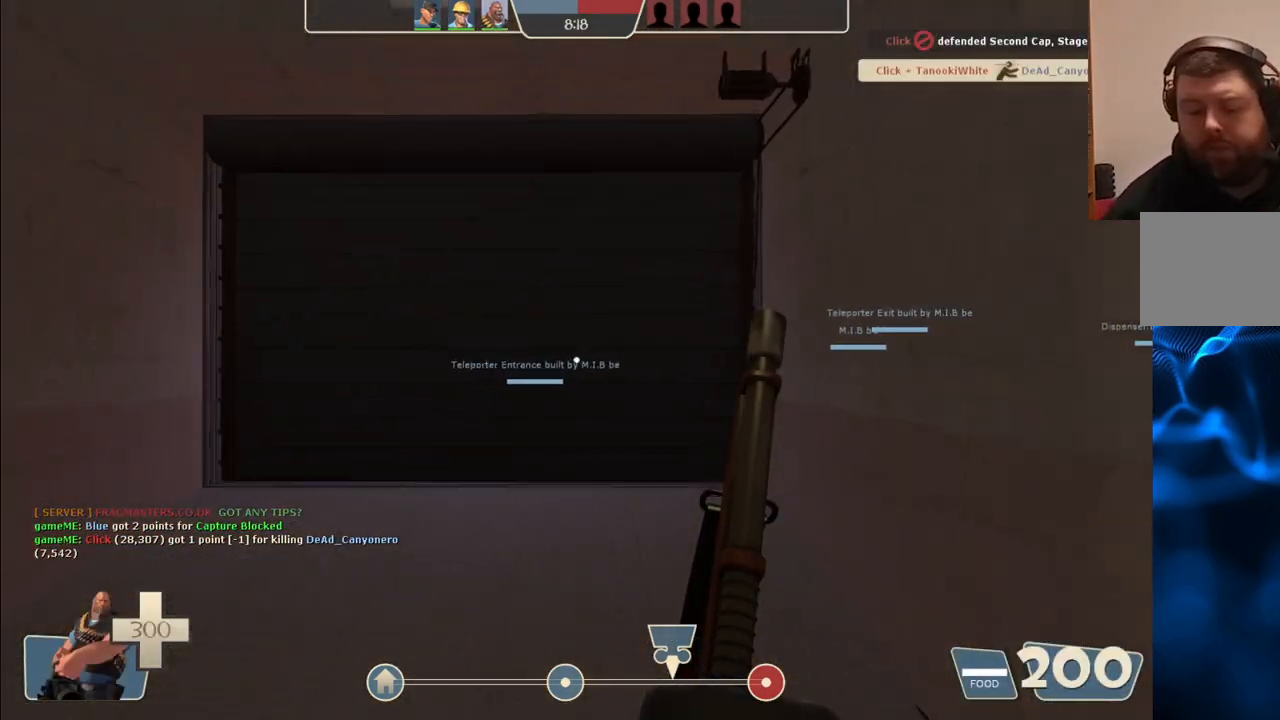
{"buttons": [], "left_stick": "up", "right_stick": "center", "events": [[417, "right_stick", "up"], [500, "right_stick", "center"]]}
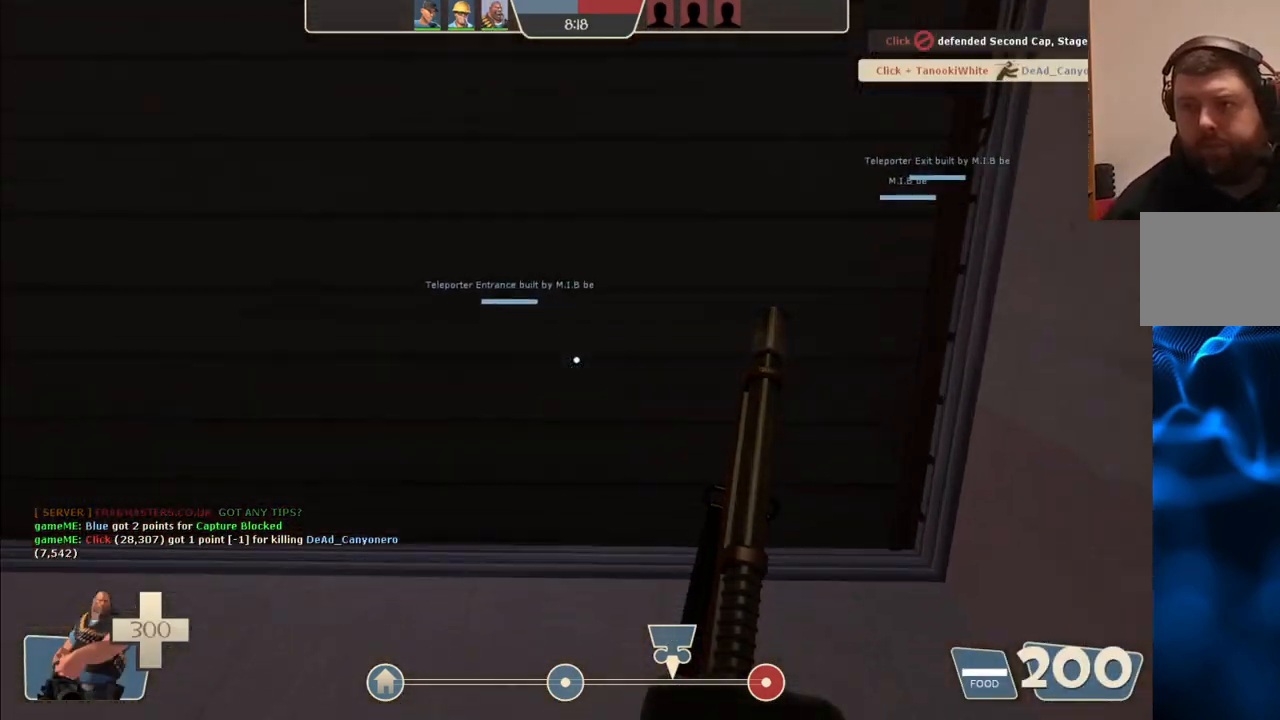
{"buttons": [], "left_stick": "up", "right_stick": "center", "events": []}
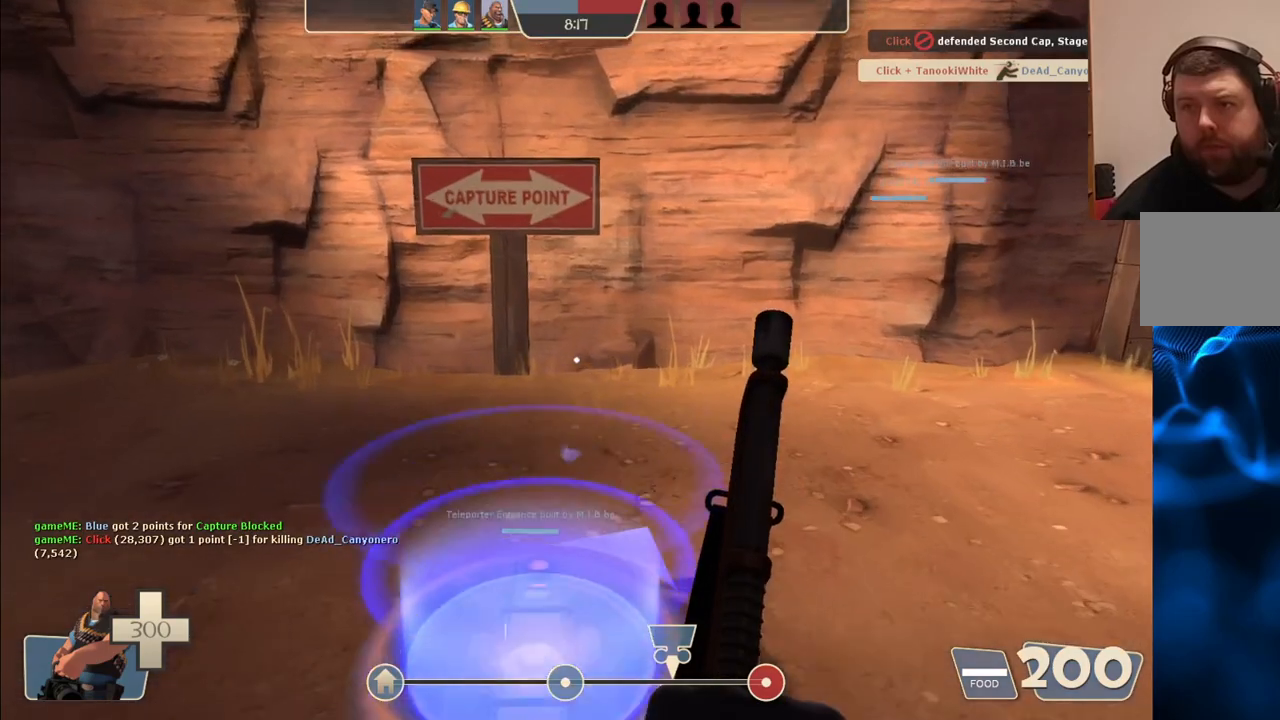
{"buttons": [], "left_stick": "center", "right_stick": "center", "events": [[167, "left_stick", "center"]]}
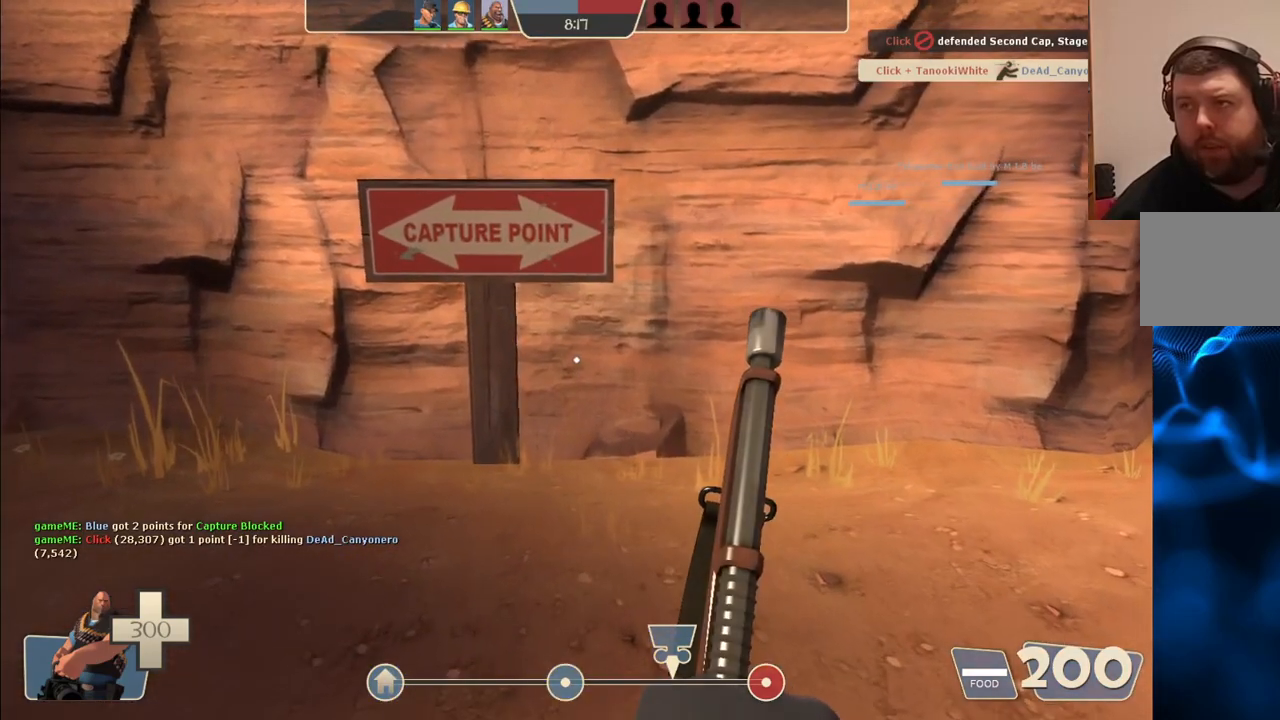
{"buttons": [], "left_stick": "center", "right_stick": "center", "events": []}
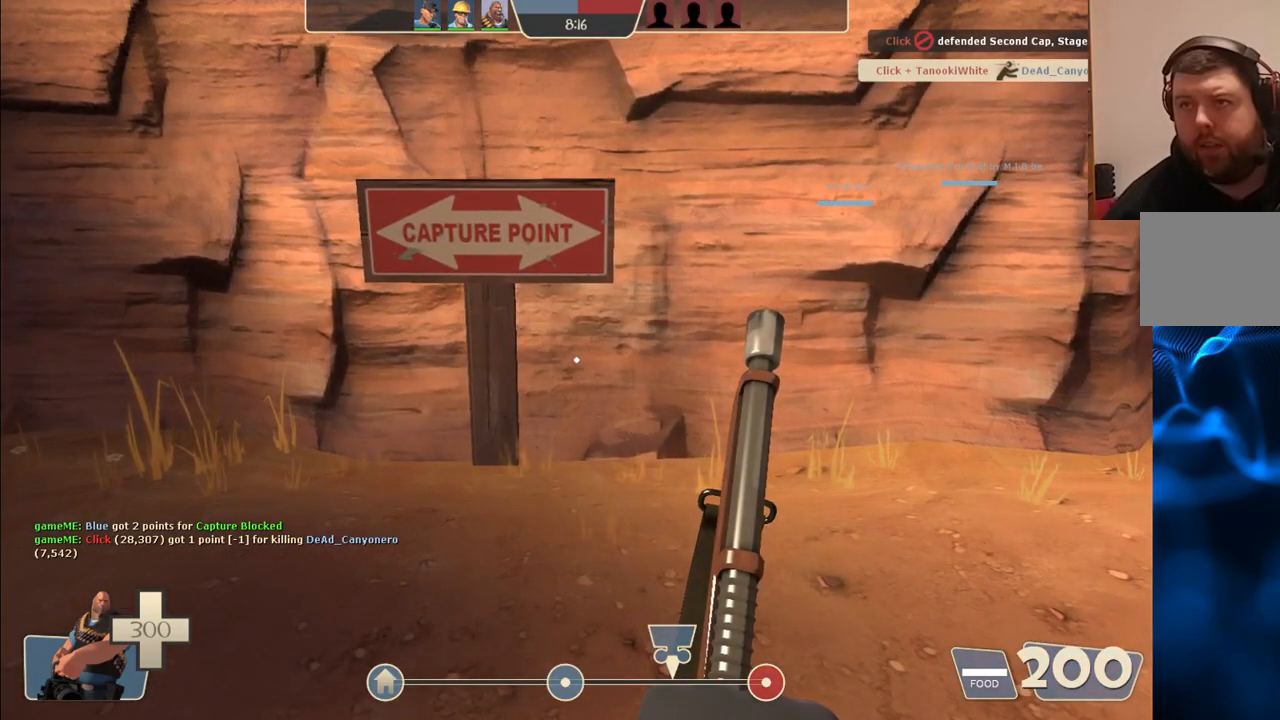
{"buttons": [], "left_stick": "up", "right_stick": "center", "events": [[417, "left_stick", "up"]]}
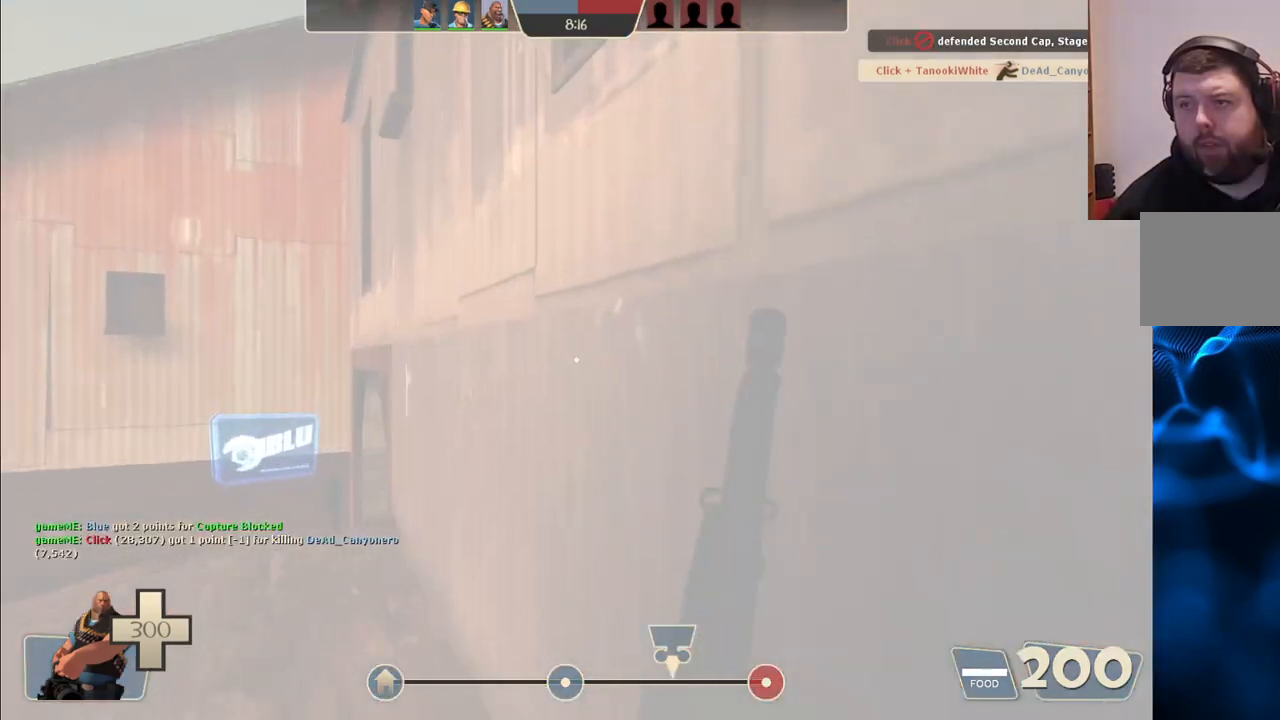
{"buttons": [], "left_stick": "up", "right_stick": "left", "events": [[167, "right_stick", "left"], [317, "right_stick", "center"], [483, "right_stick", "left"]]}
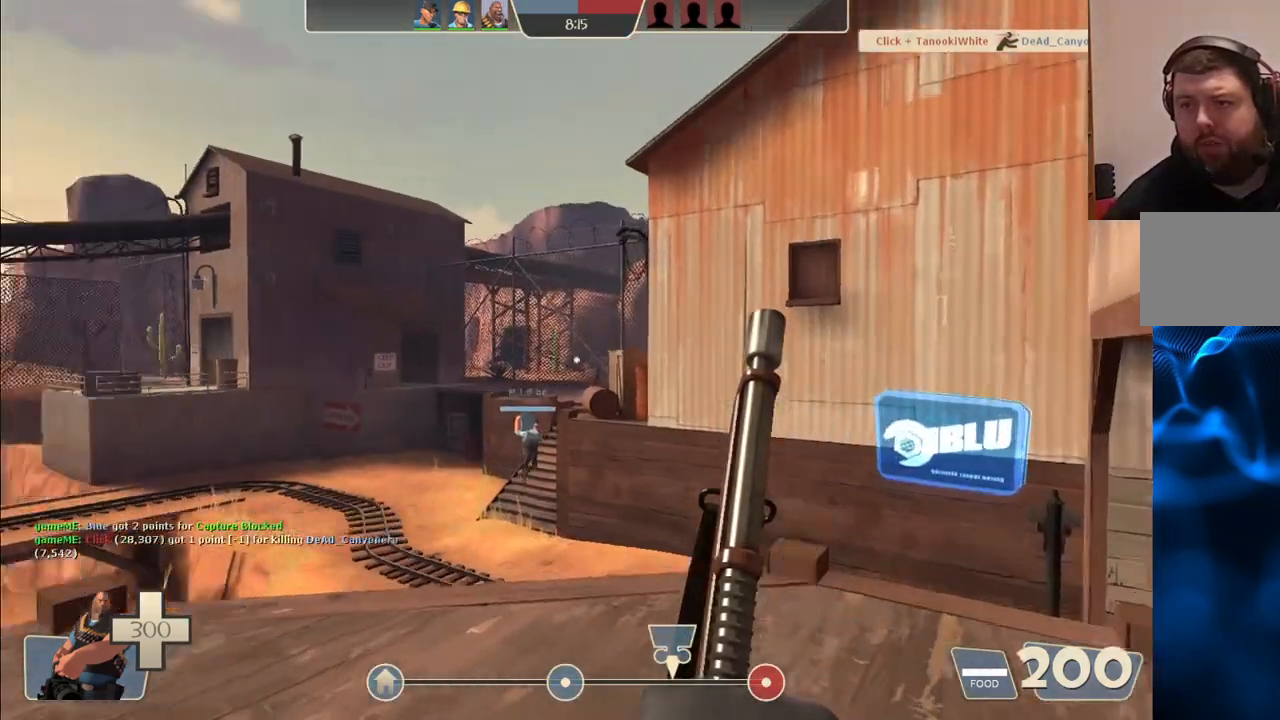
{"buttons": [], "left_stick": "up", "right_stick": "center", "events": [[67, "left_stick", "up-right"], [100, "right_stick", "center"], [283, "right_stick", "right"], [350, "left_stick", "up"], [467, "right_stick", "center"]]}
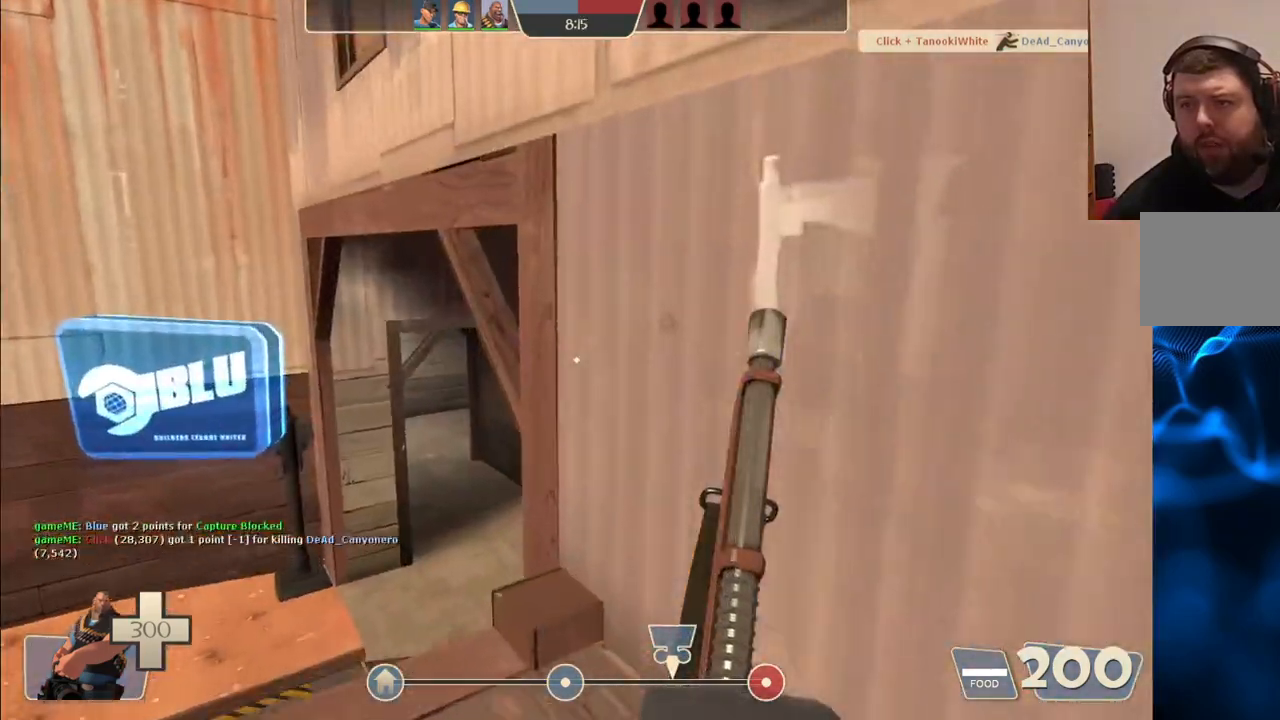
{"buttons": [], "left_stick": "up", "right_stick": "center", "events": []}
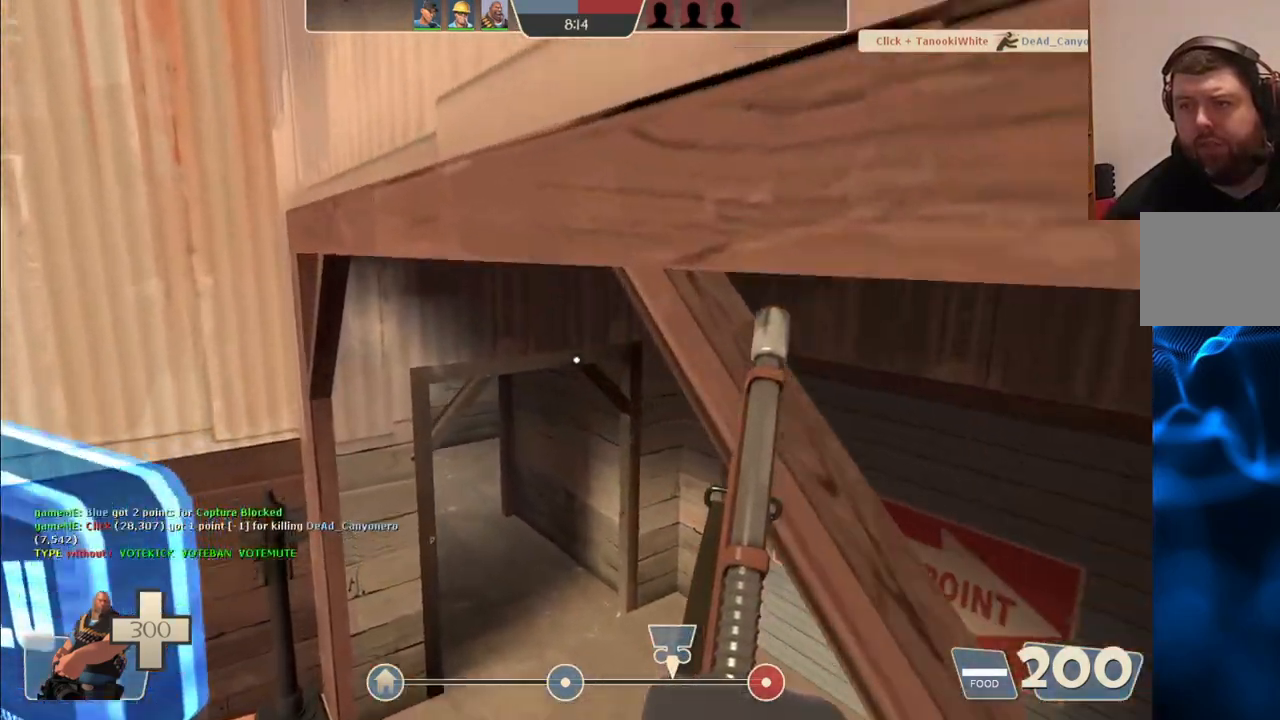
{"buttons": [], "left_stick": "up", "right_stick": "center", "events": [[200, "right_stick", "right"], [400, "right_stick", "center"]]}
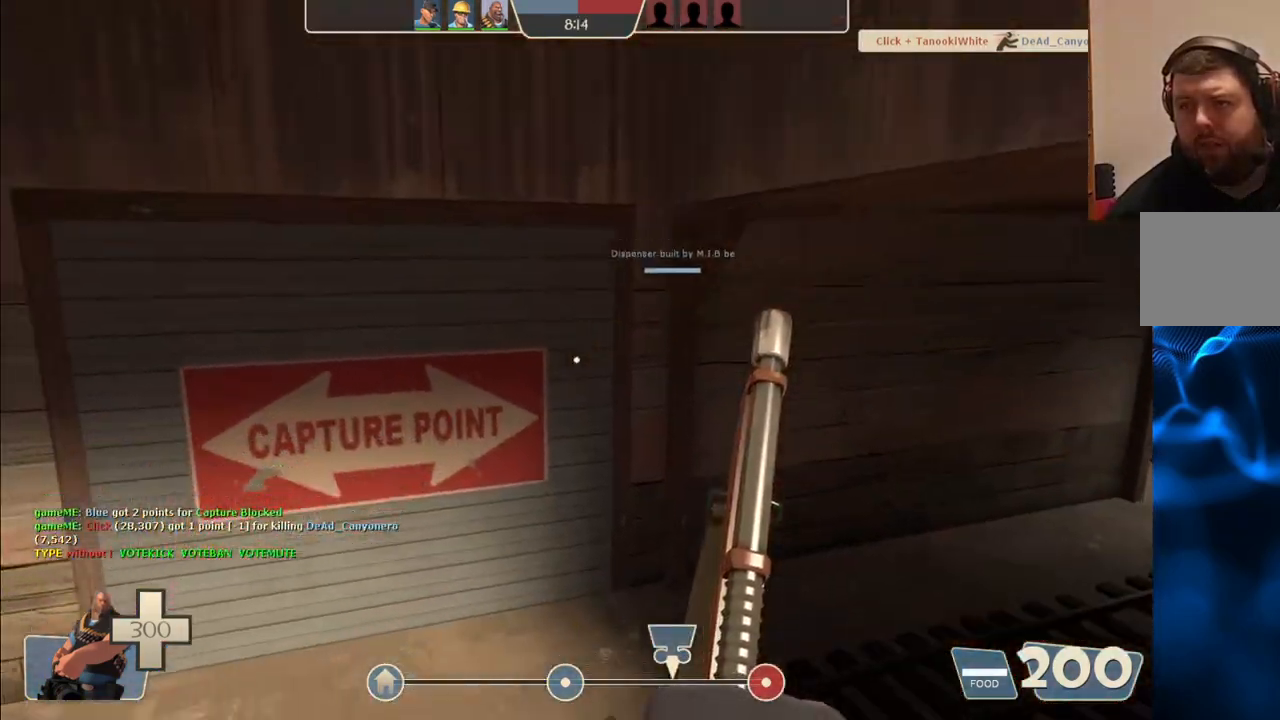
{"buttons": [], "left_stick": "up", "right_stick": "right", "events": [[50, "right_stick", "right"]]}
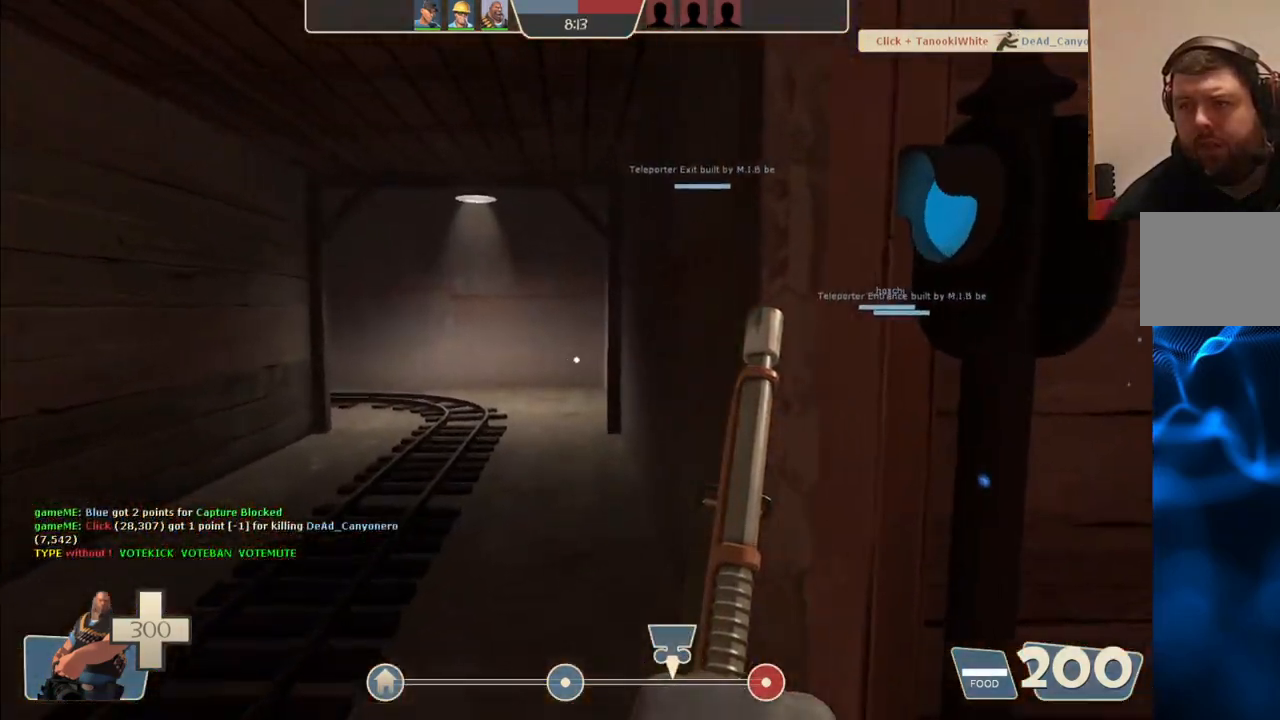
{"buttons": [], "left_stick": "up", "right_stick": "center", "events": [[217, "right_stick", "center"]]}
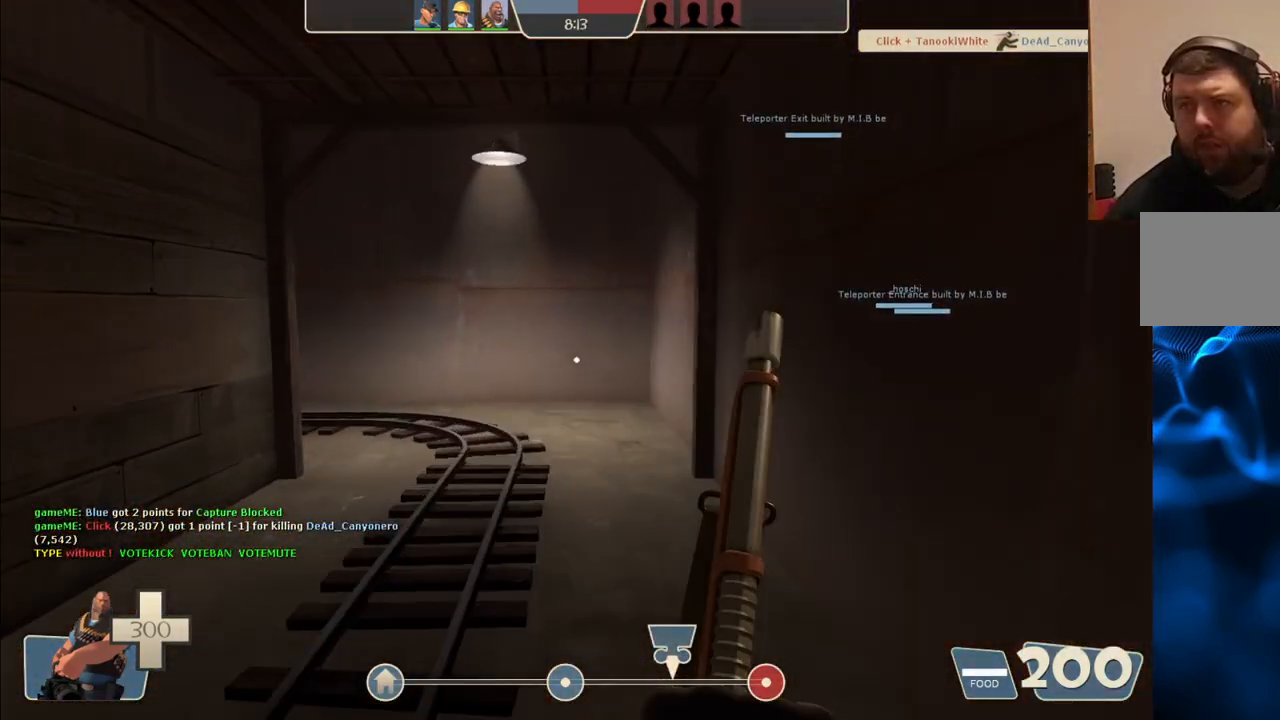
{"buttons": [], "left_stick": "up", "right_stick": "center", "events": [[350, "right_stick", "left"], [450, "right_stick", "center"]]}
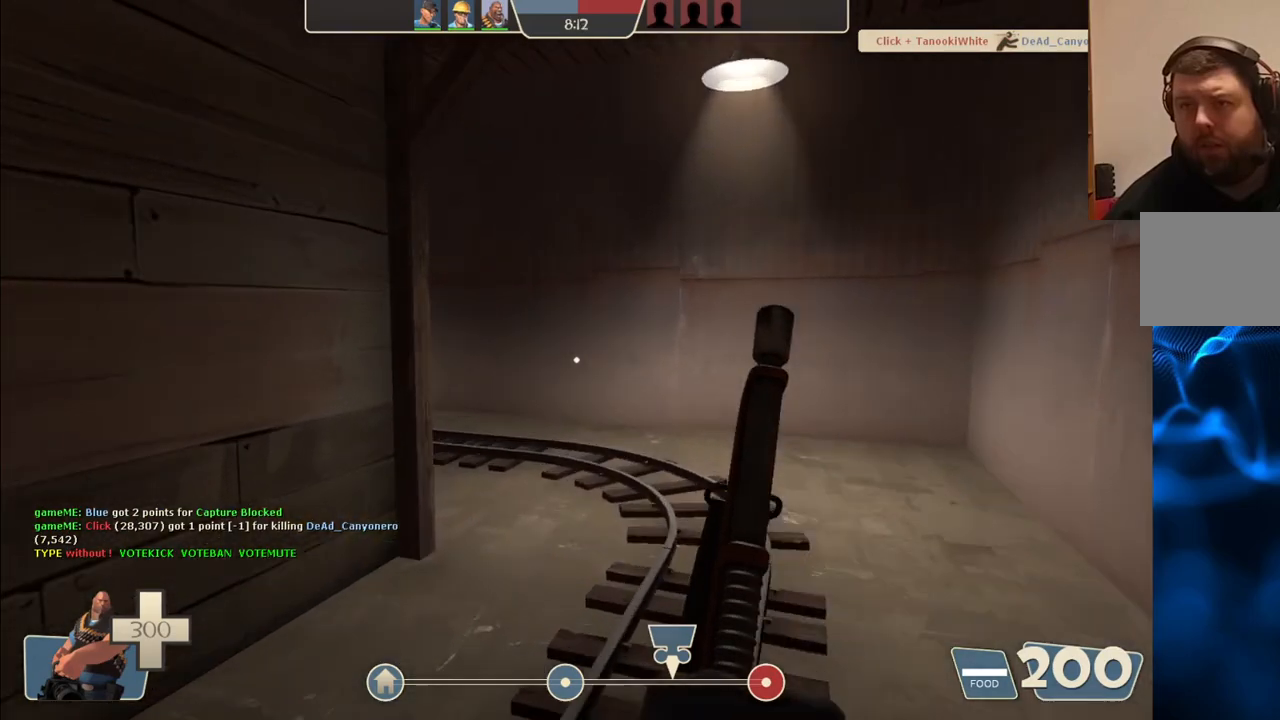
{"buttons": [], "left_stick": "up", "right_stick": "center", "events": [[200, "right_stick", "left"], [333, "right_stick", "center"]]}
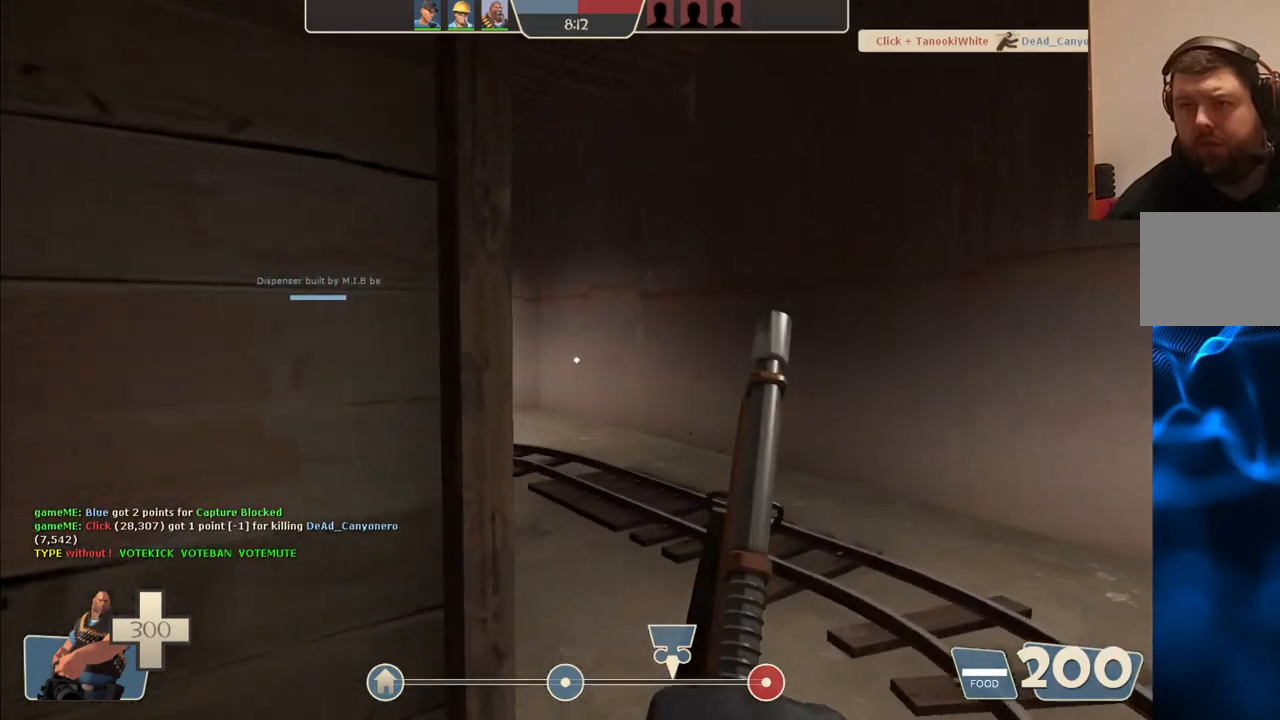
{"buttons": [], "left_stick": "up", "right_stick": "center", "events": [[217, "right_stick", "left"], [317, "right_stick", "center"]]}
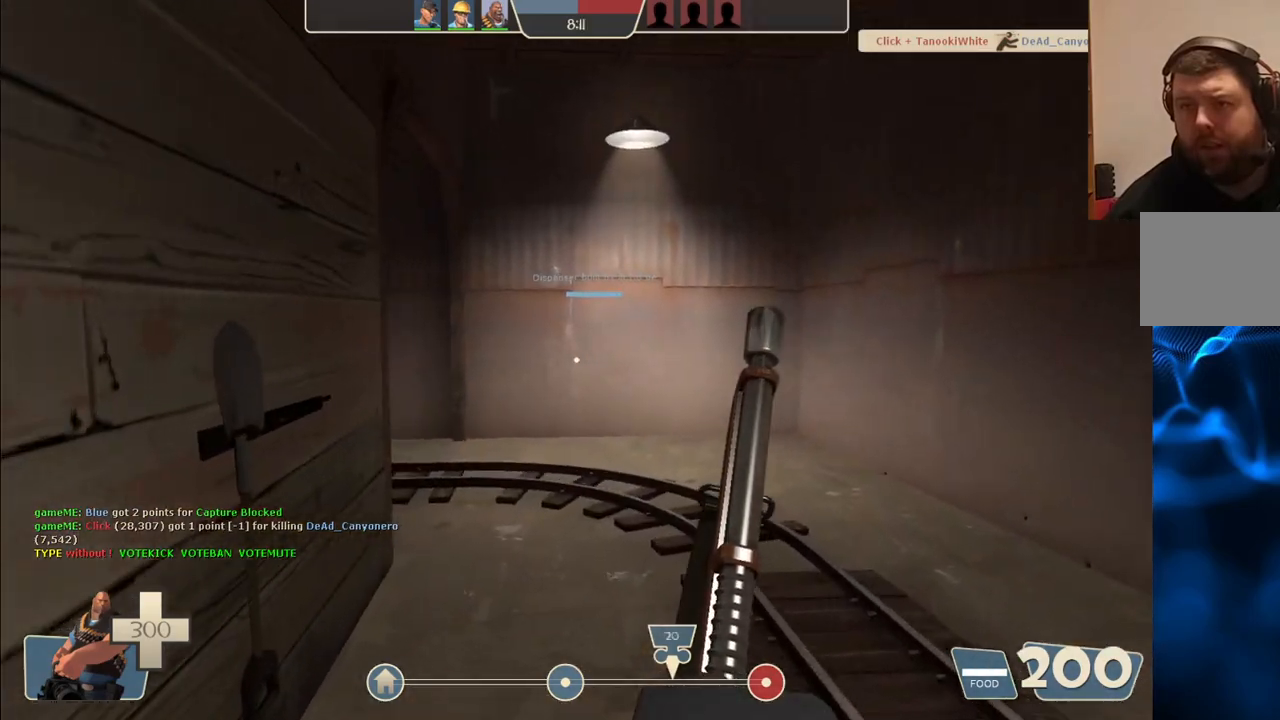
{"buttons": [], "left_stick": "up-right", "right_stick": "center", "events": [[33, "right_stick", "left"], [133, "right_stick", "center"], [317, "left_stick", "up-right"]]}